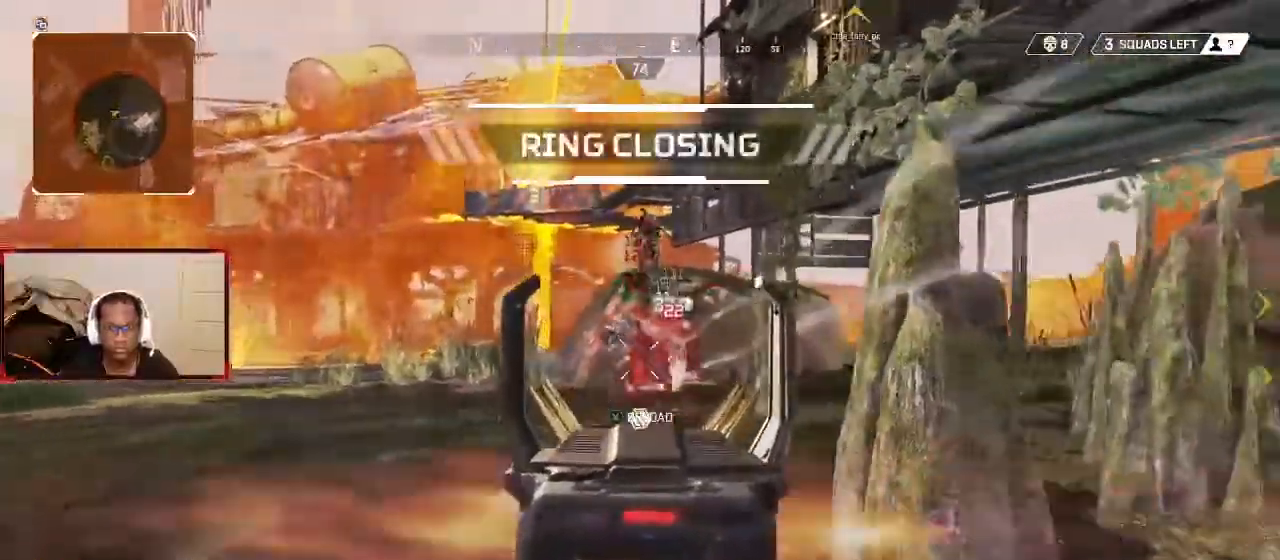
Gameplay with a controller (Xbox layout); each line is a JSON object with the inputs held at the frame after it. "events" lists button and stick changes between this image and that frame as [ms after this image, input, new state], when the widget could be followed in between. Not read: R3.
{"buttons": [], "left_stick": "down-right", "right_stick": "center", "events": [[100, "B", "up"], [100, "Y", "down"], [200, "R2", "up"], [200, "Y", "up"], [233, "L2", "up"], [367, "right_stick", "right"], [467, "right_stick", "center"]]}
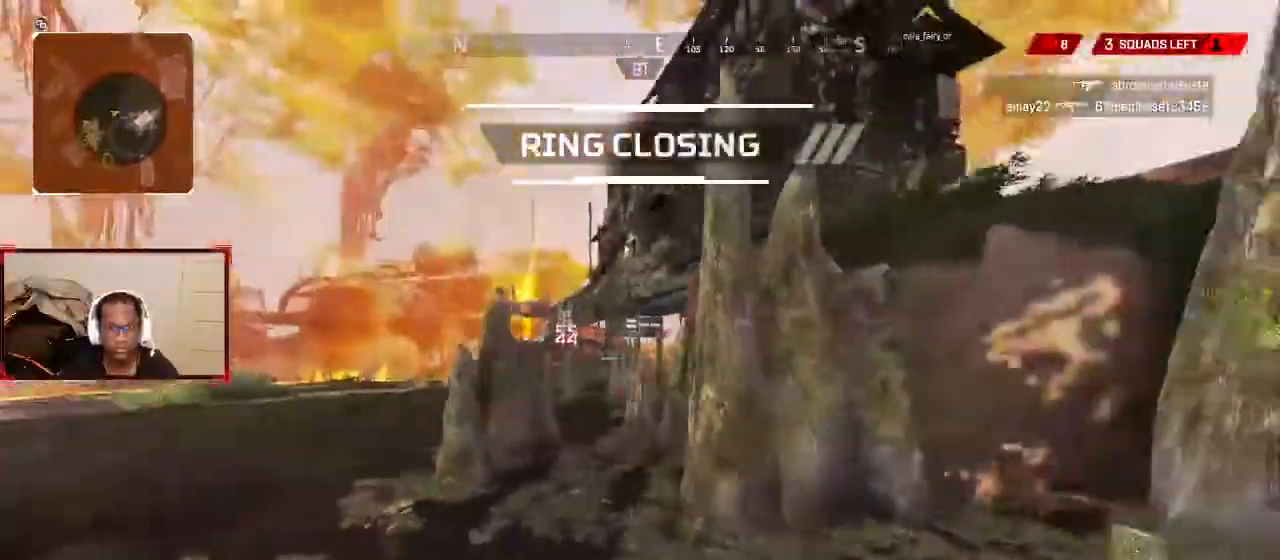
{"buttons": ["L2", "R2"], "left_stick": "left", "right_stick": "left", "events": [[33, "B", "down"], [100, "B", "up"], [133, "left_stick", "down-left"], [200, "right_stick", "up-left"], [233, "L2", "down"], [233, "left_stick", "left"], [267, "right_stick", "left"], [500, "R2", "down"]]}
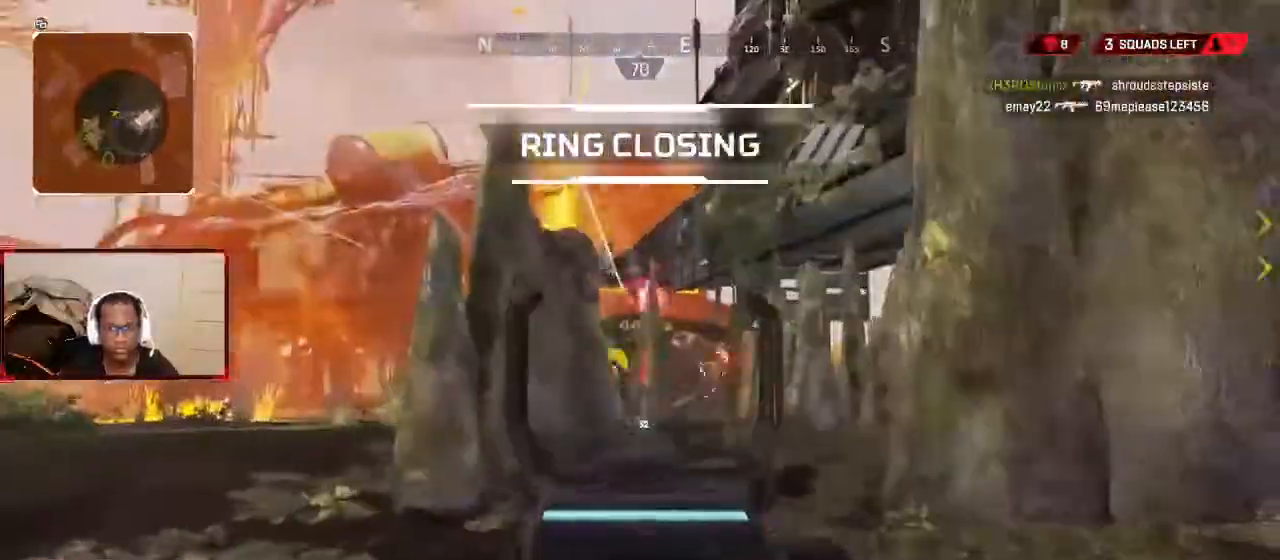
{"buttons": ["L2"], "left_stick": "left", "right_stick": "right", "events": [[233, "right_stick", "center"], [267, "L2", "up"], [300, "B", "down"], [333, "R2", "up"], [367, "B", "up"], [433, "L2", "down"], [500, "right_stick", "right"]]}
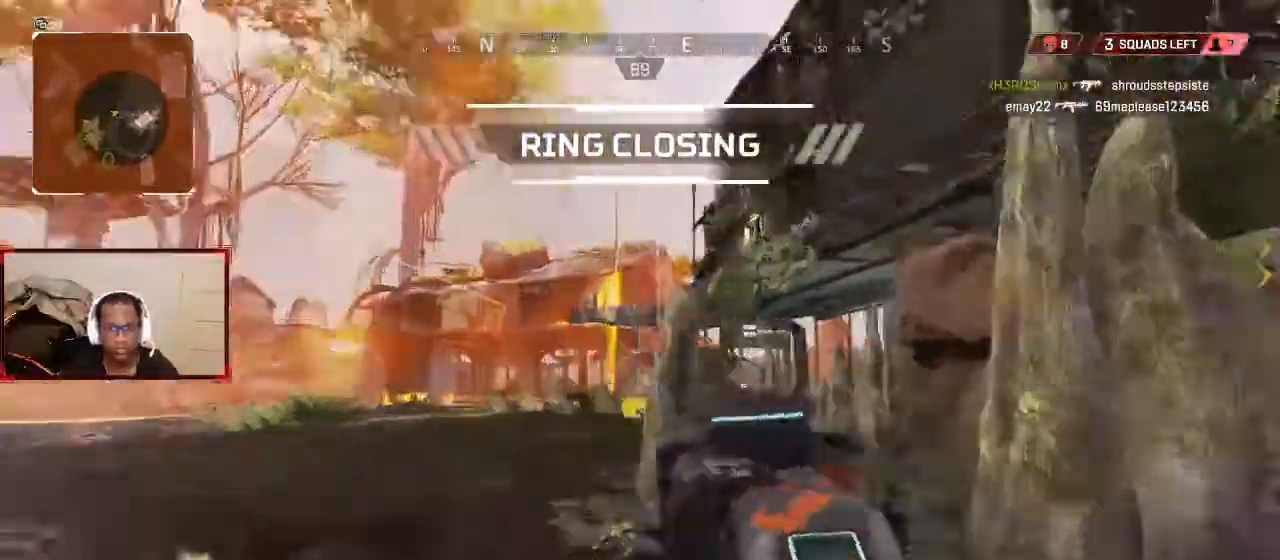
{"buttons": ["L2", "R2"], "left_stick": "left", "right_stick": "up-left", "events": [[100, "right_stick", "center"], [267, "R2", "down"], [333, "right_stick", "right"], [433, "right_stick", "up-left"]]}
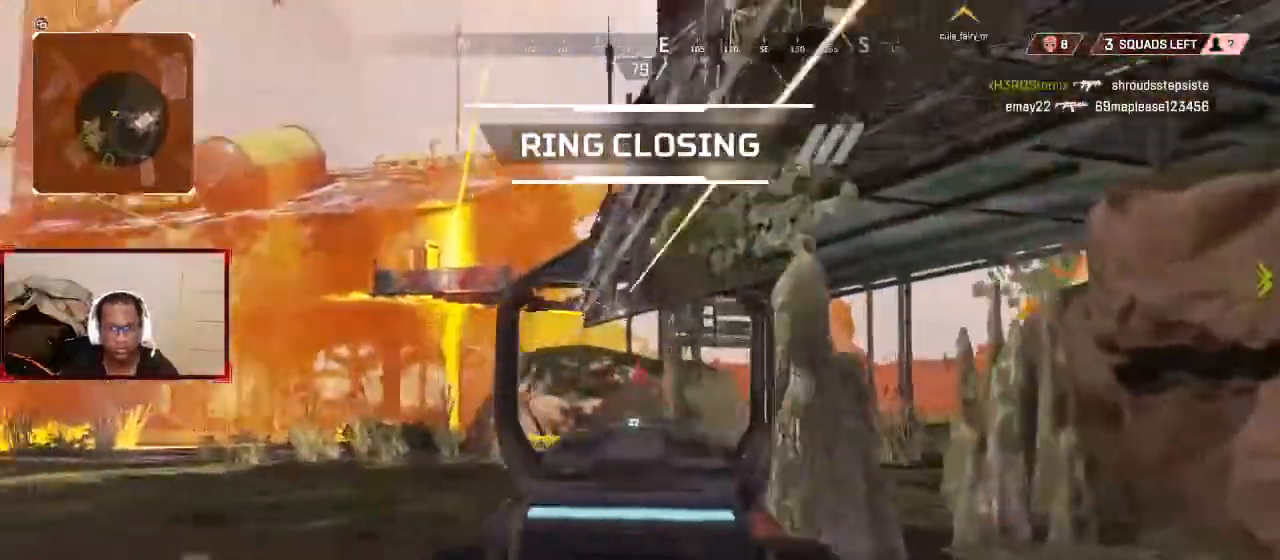
{"buttons": ["L2", "R2"], "left_stick": "left", "right_stick": "down-left", "events": [[67, "right_stick", "up-right"], [333, "right_stick", "down-left"]]}
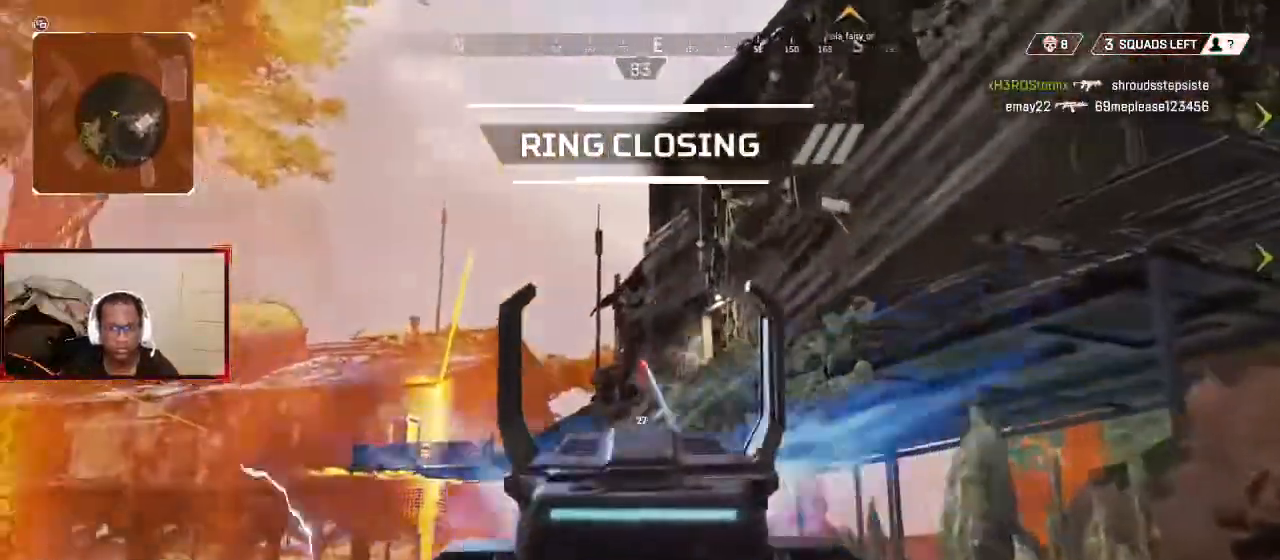
{"buttons": ["L2", "R2"], "left_stick": "left", "right_stick": "right"}
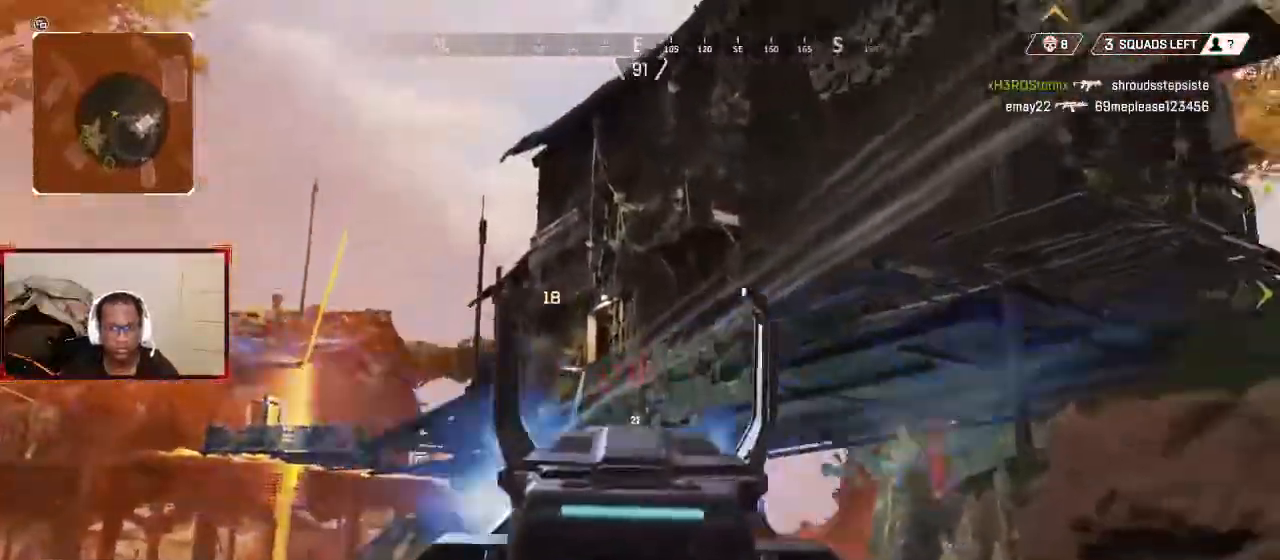
{"buttons": [], "left_stick": "up", "right_stick": "center"}